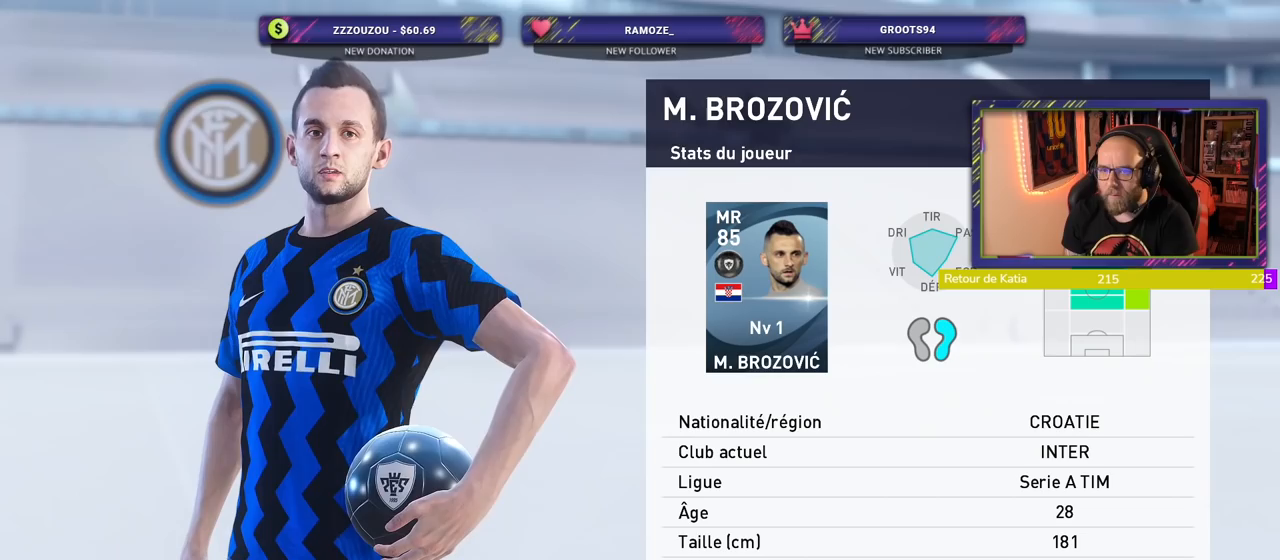
Gameplay with a controller (PlayStation layout); each line is a JSON object with the inputs held at the frame after it. "events" lists button and stick changes between this image and that frame as [ms after this image, input, new state], when the widget could be followed in between.
{"buttons": ["CROSS"], "left_stick": "center", "right_stick": "center", "events": [[500, "CROSS", "down"]]}
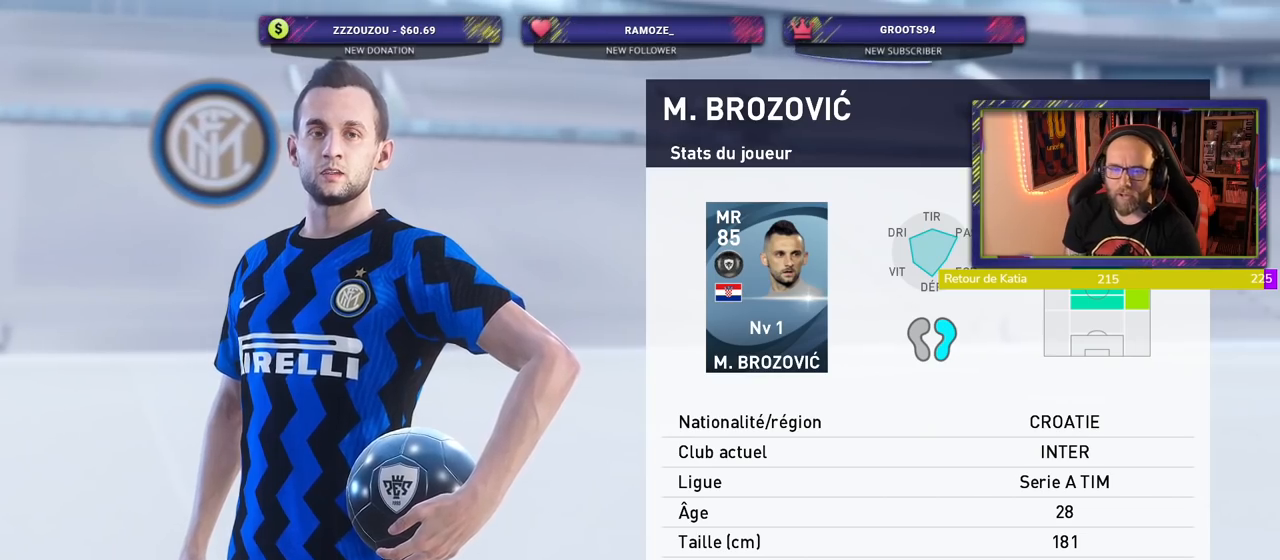
{"buttons": [], "left_stick": "center", "right_stick": "center", "events": [[80, "CROSS", "up"]]}
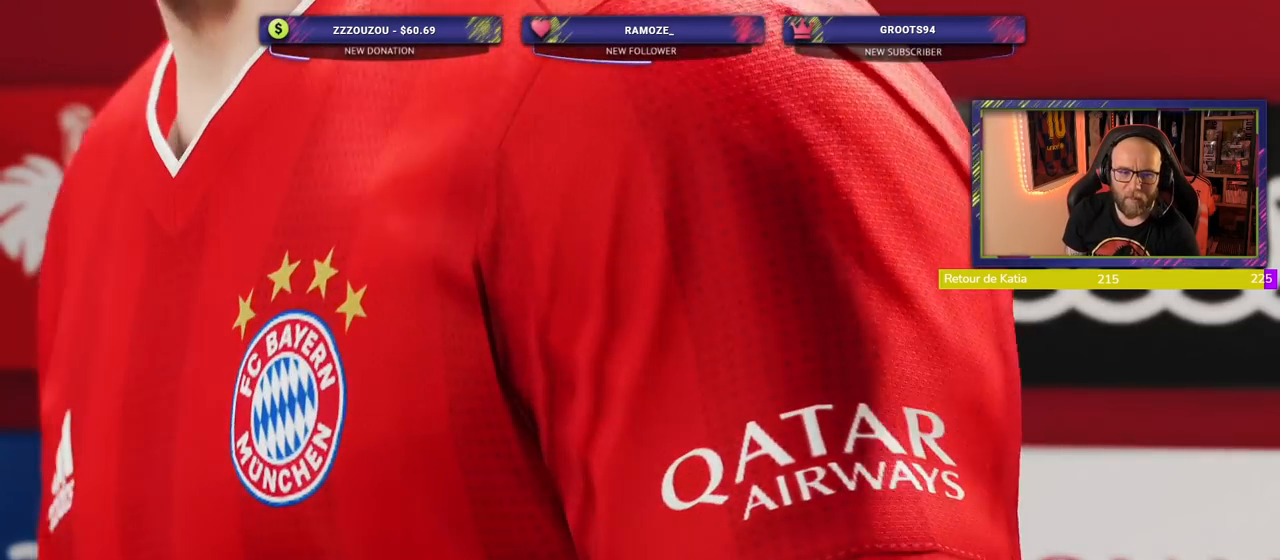
{"buttons": [], "left_stick": "center", "right_stick": "center", "events": []}
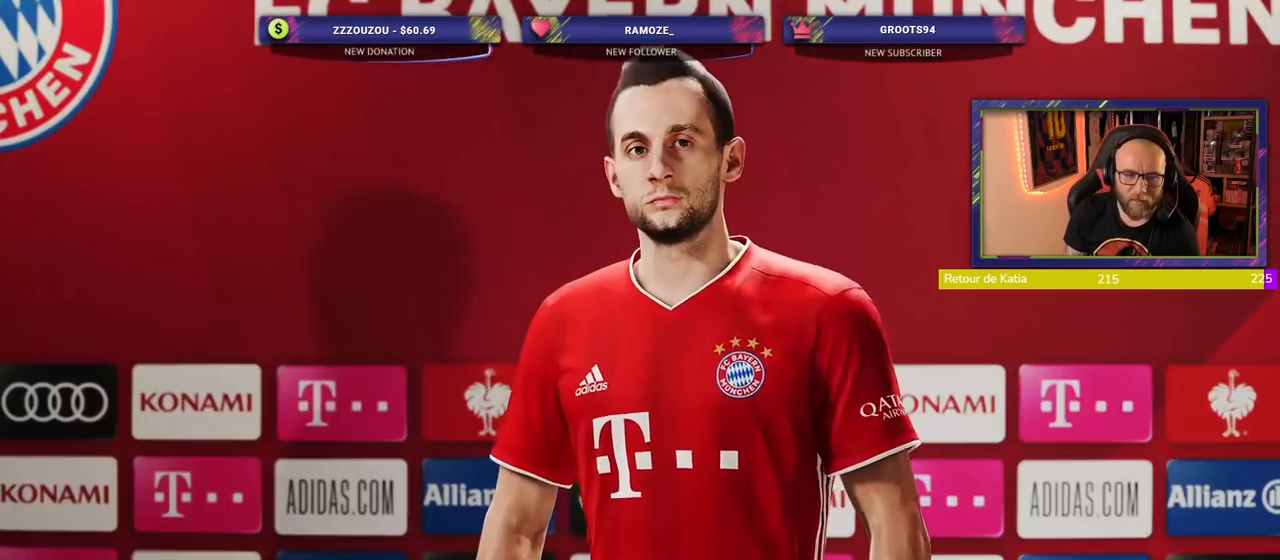
{"buttons": [], "left_stick": "center", "right_stick": "center", "events": []}
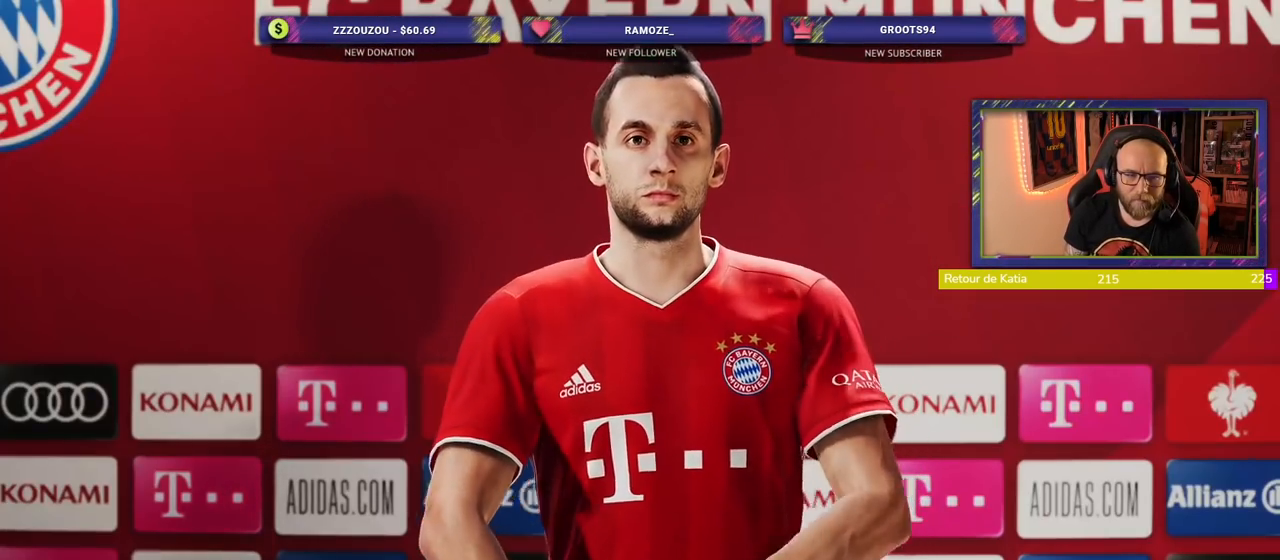
{"buttons": [], "left_stick": "center", "right_stick": "center", "events": []}
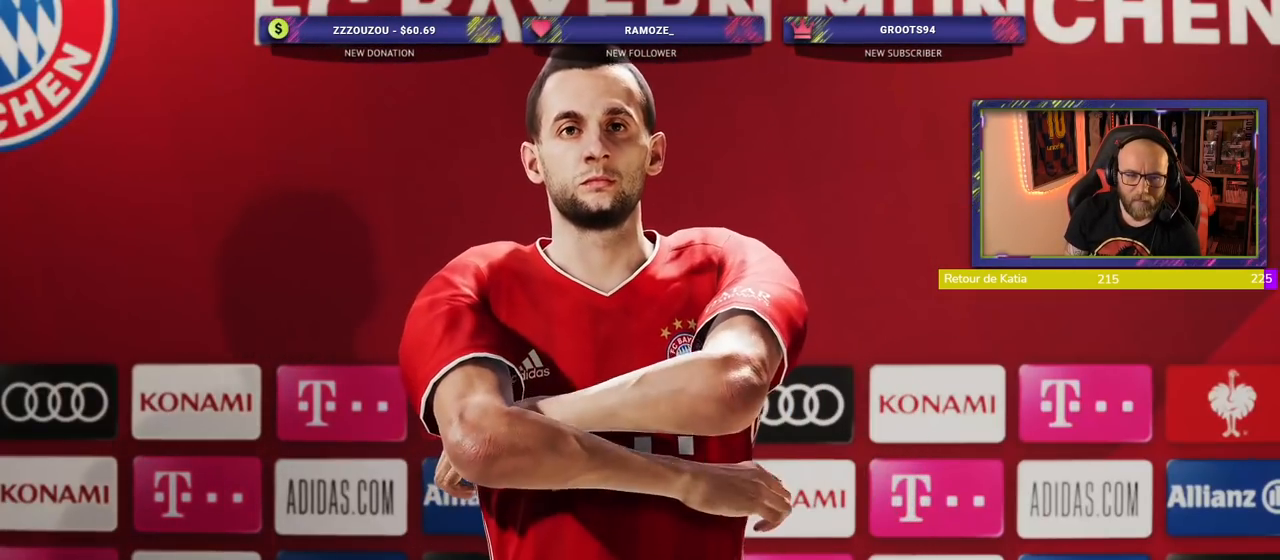
{"buttons": [], "left_stick": "center", "right_stick": "center", "events": [[120, "CROSS", "down"], [280, "CROSS", "up"]]}
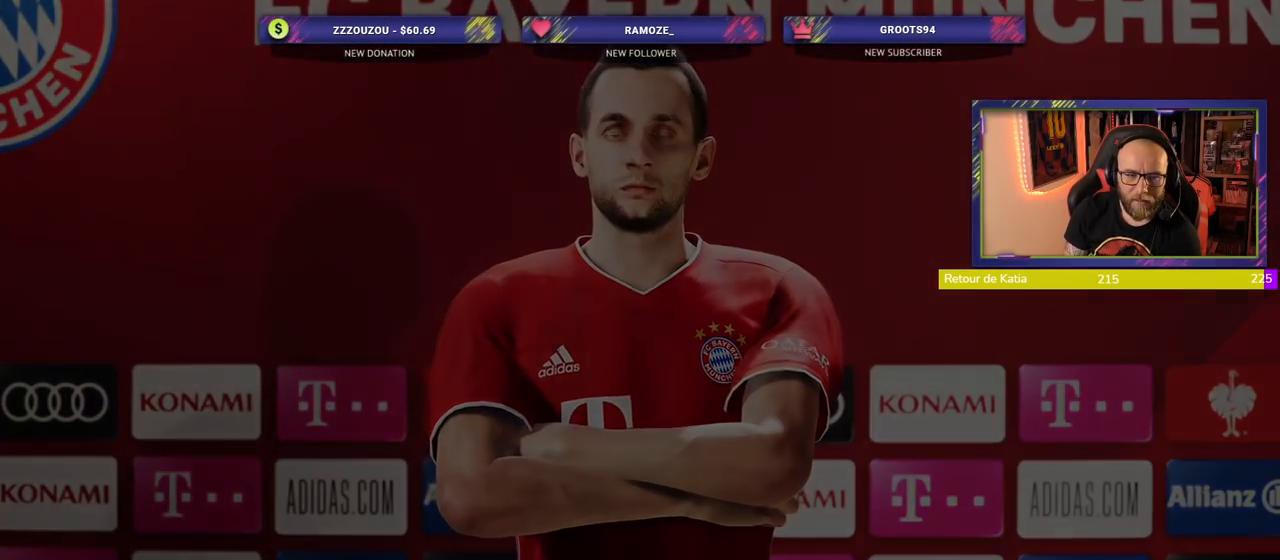
{"buttons": [], "left_stick": "center", "right_stick": "center", "events": []}
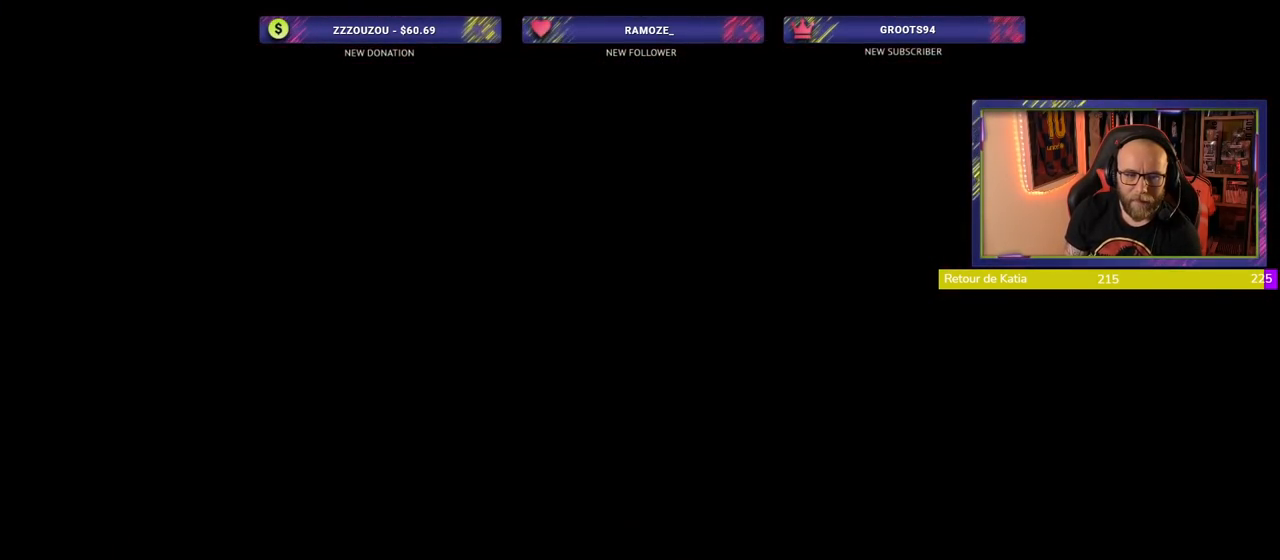
{"buttons": [], "left_stick": "center", "right_stick": "center", "events": []}
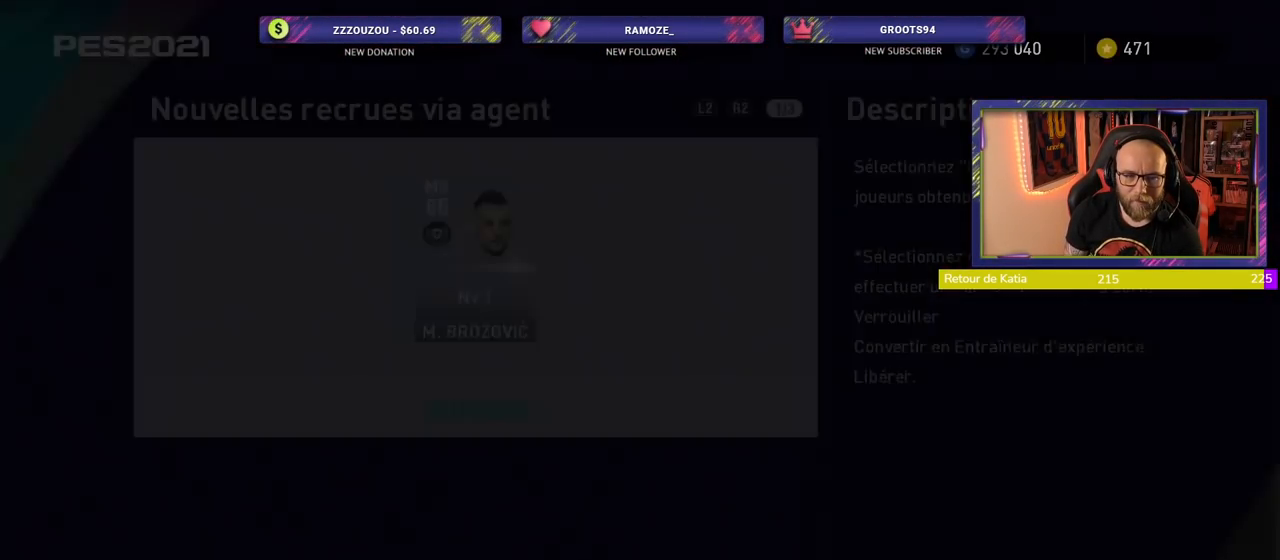
{"buttons": [], "left_stick": "center", "right_stick": "center", "events": []}
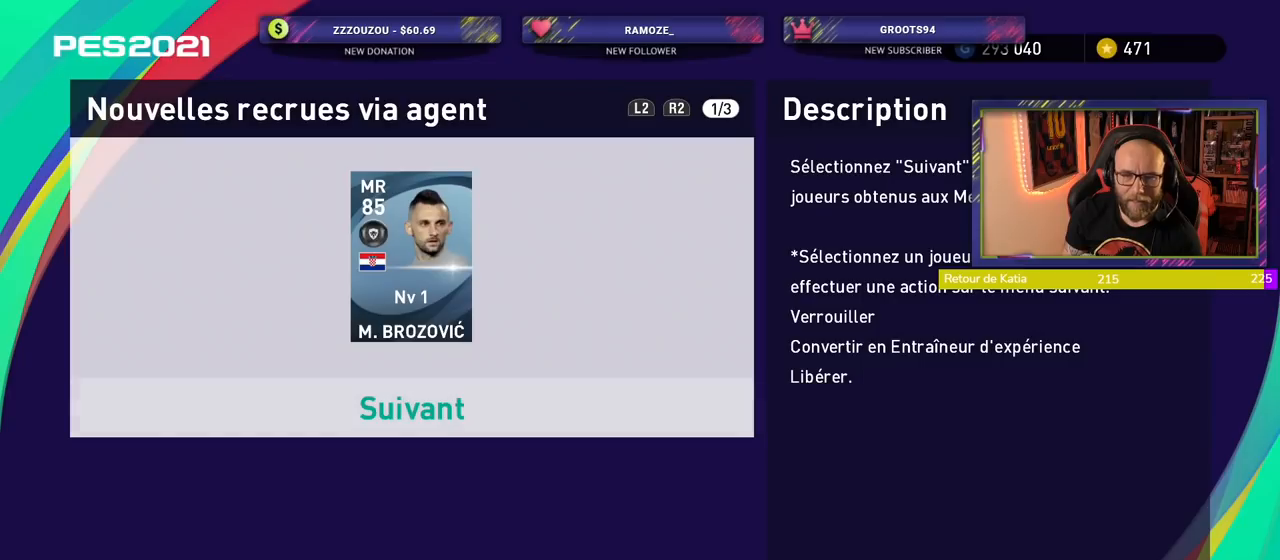
{"buttons": [], "left_stick": "center", "right_stick": "center", "events": []}
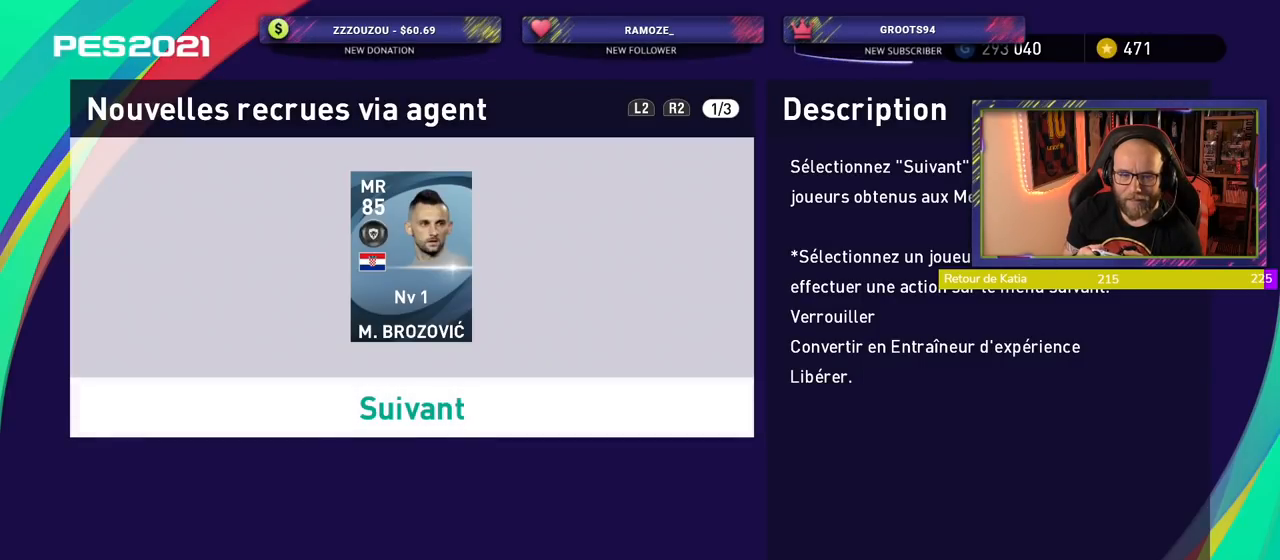
{"buttons": [], "left_stick": "center", "right_stick": "center", "events": []}
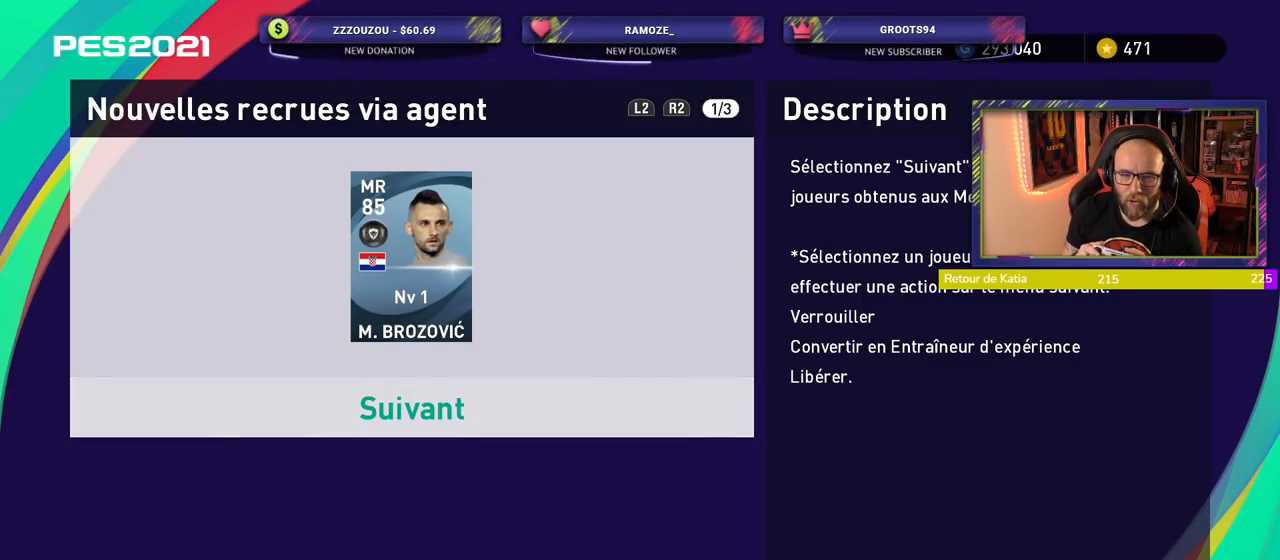
{"buttons": [], "left_stick": "center", "right_stick": "center", "events": [[40, "CROSS", "down"], [200, "CROSS", "up"]]}
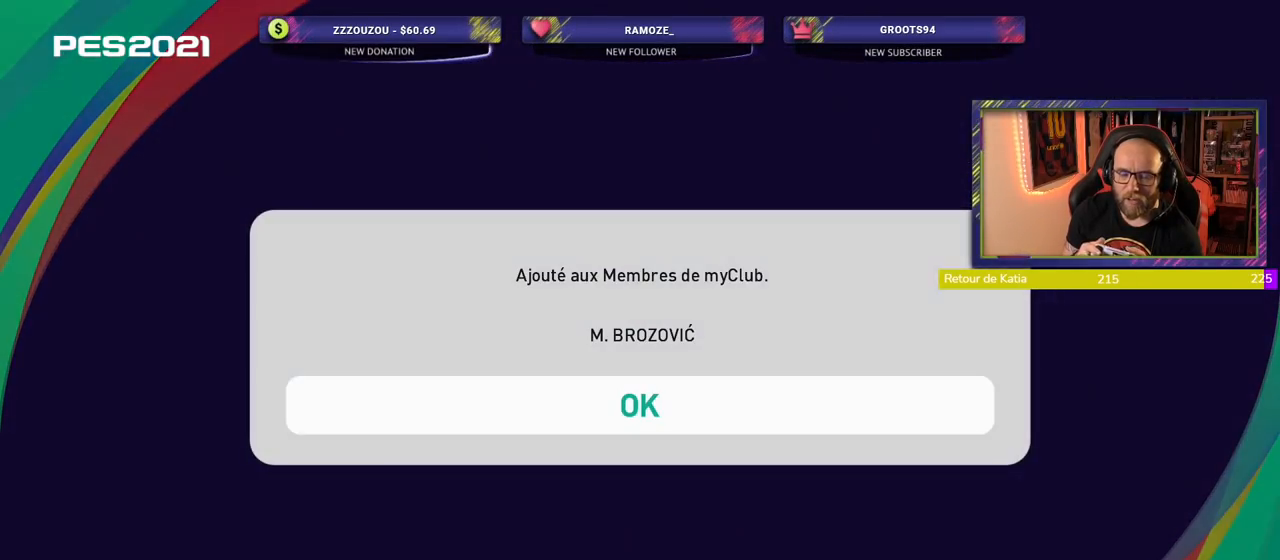
{"buttons": [], "left_stick": "center", "right_stick": "center", "events": [[220, "CROSS", "down"], [360, "CROSS", "up"]]}
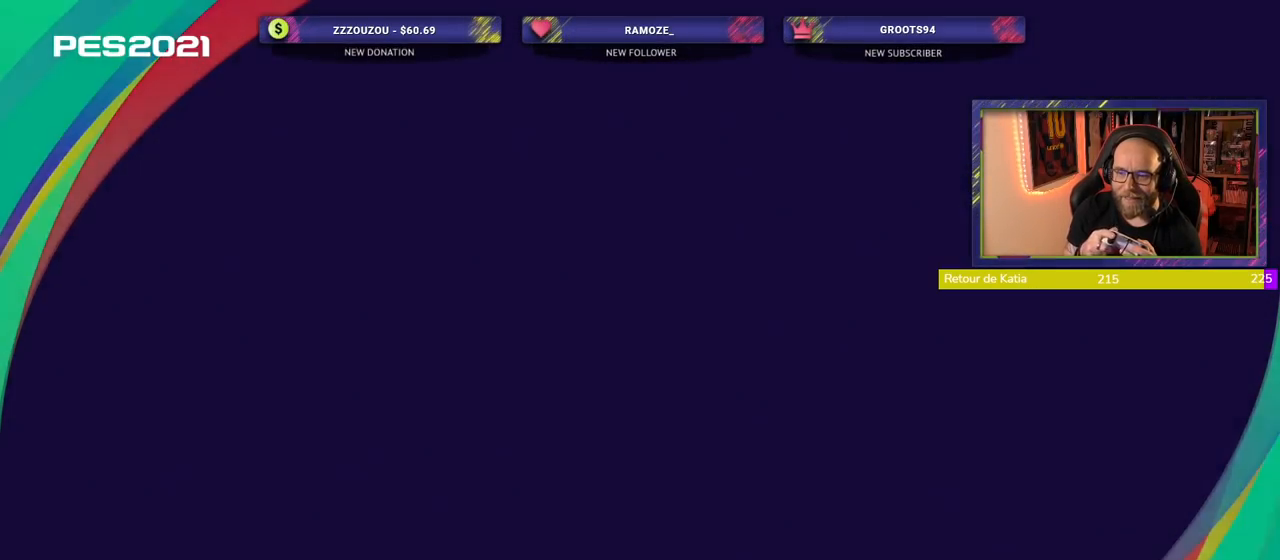
{"buttons": [], "left_stick": "center", "right_stick": "center", "events": []}
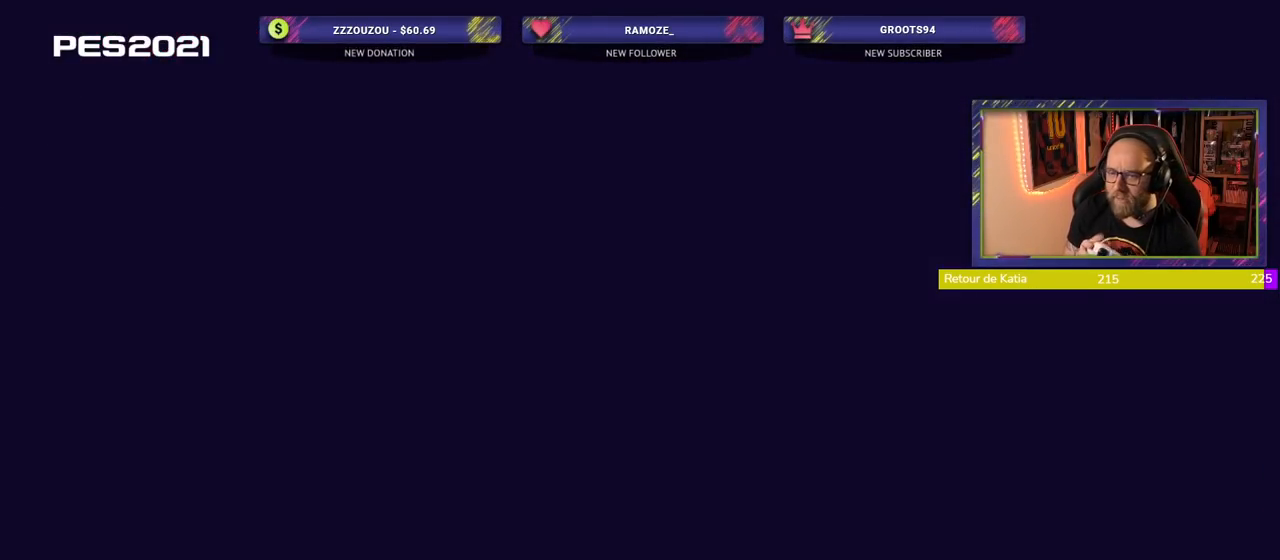
{"buttons": [], "left_stick": "center", "right_stick": "center", "events": []}
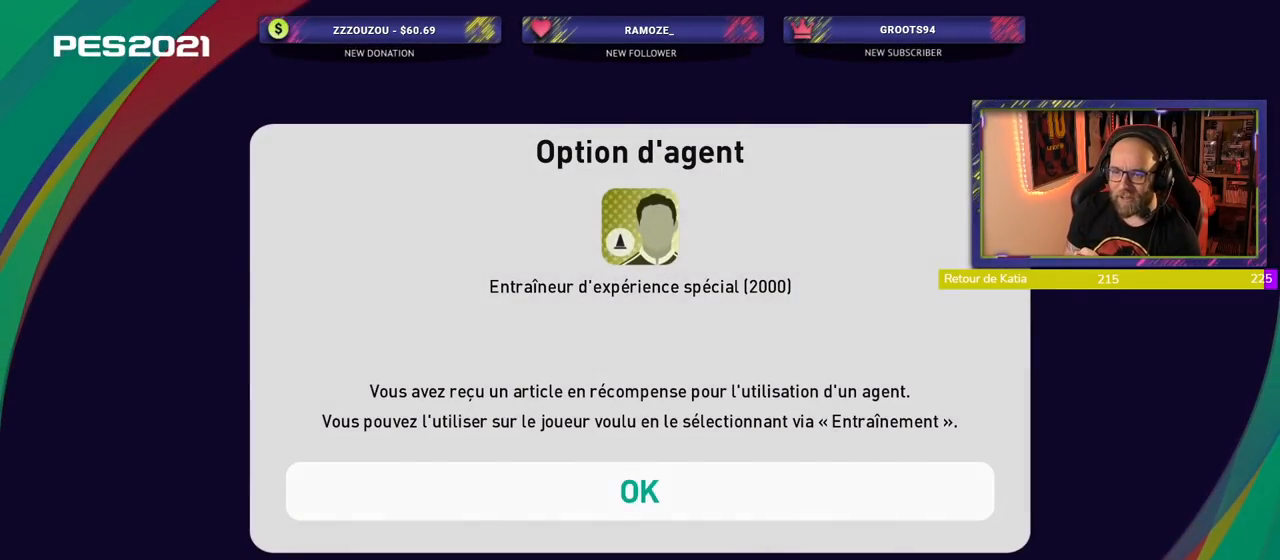
{"buttons": [], "left_stick": "center", "right_stick": "center", "events": []}
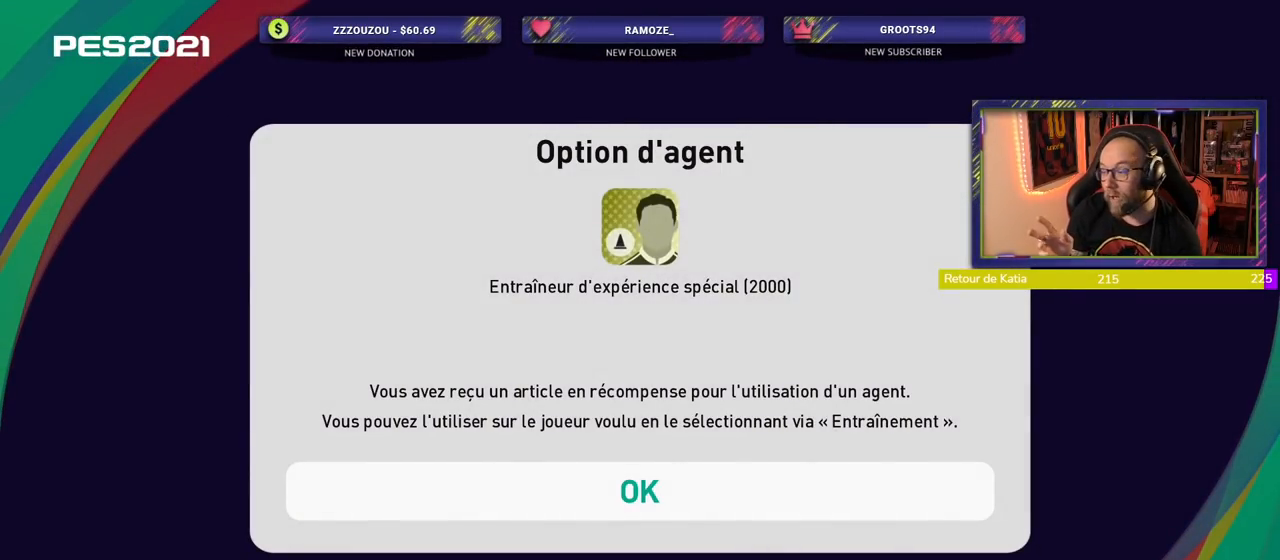
{"buttons": [], "left_stick": "center", "right_stick": "center", "events": [[300, "CROSS", "down"], [480, "CROSS", "up"]]}